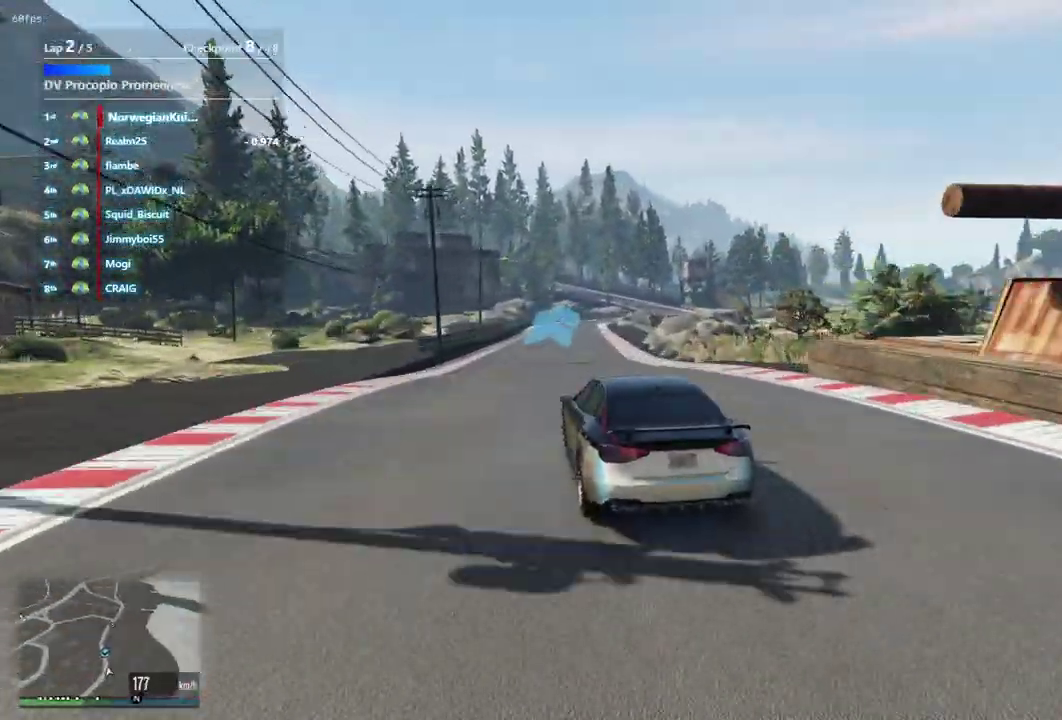
Gameplay with a controller (Xbox layout); each line is a JSON object with the inputs held at the frame after it (dt_ms = milliseconds from this image to that frame). "events" lists button and stick changes between this image and that frame as [ms after this image, input, new state], when the widget could be followed in between. Not read: L3 R2 R3.
{"dt_ms": 500, "buttons": [], "left_stick": "center", "right_stick": "center", "events": [[300, "L2", "up"]]}
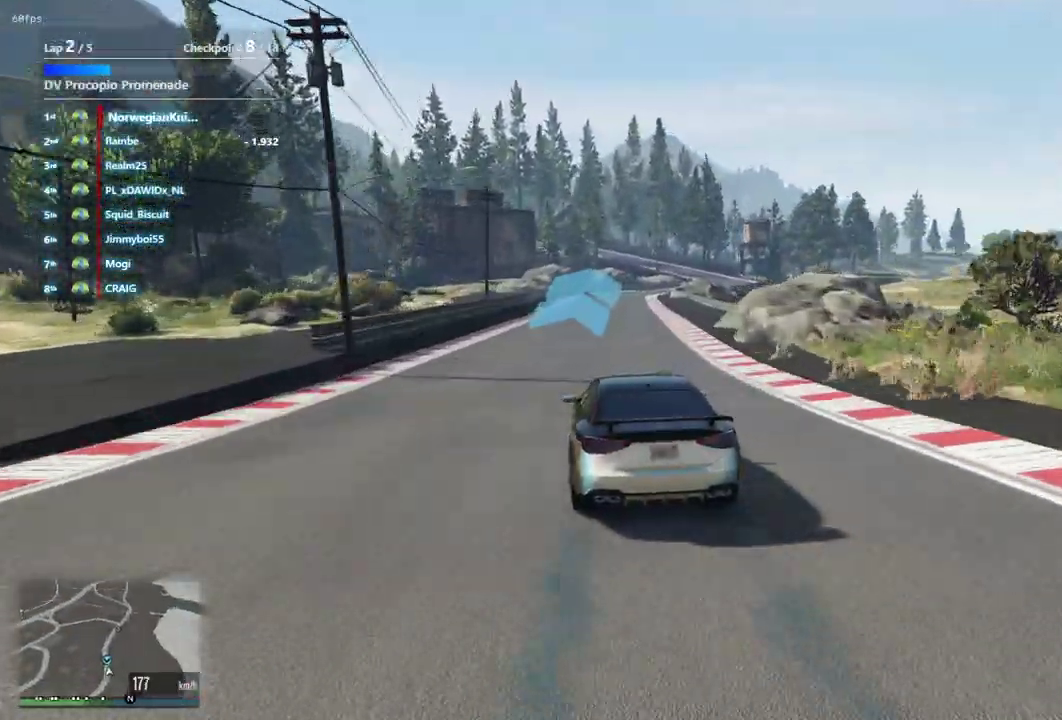
{"dt_ms": 300, "buttons": [], "left_stick": "center", "right_stick": "center", "events": []}
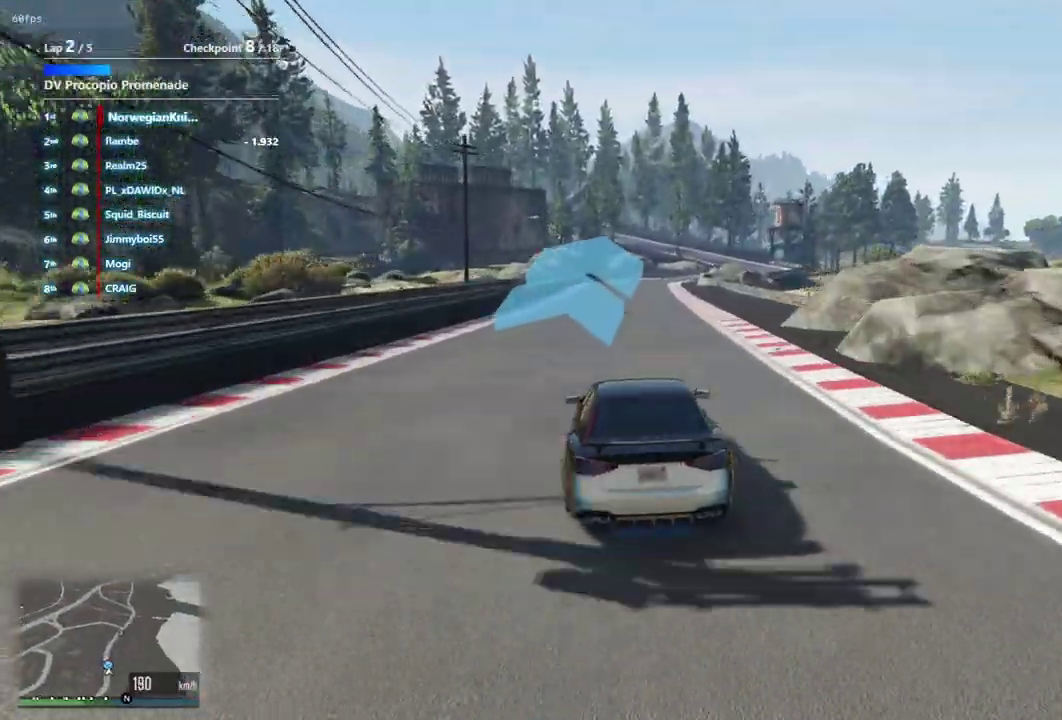
{"dt_ms": 700, "buttons": [], "left_stick": "down-right", "right_stick": "center"}
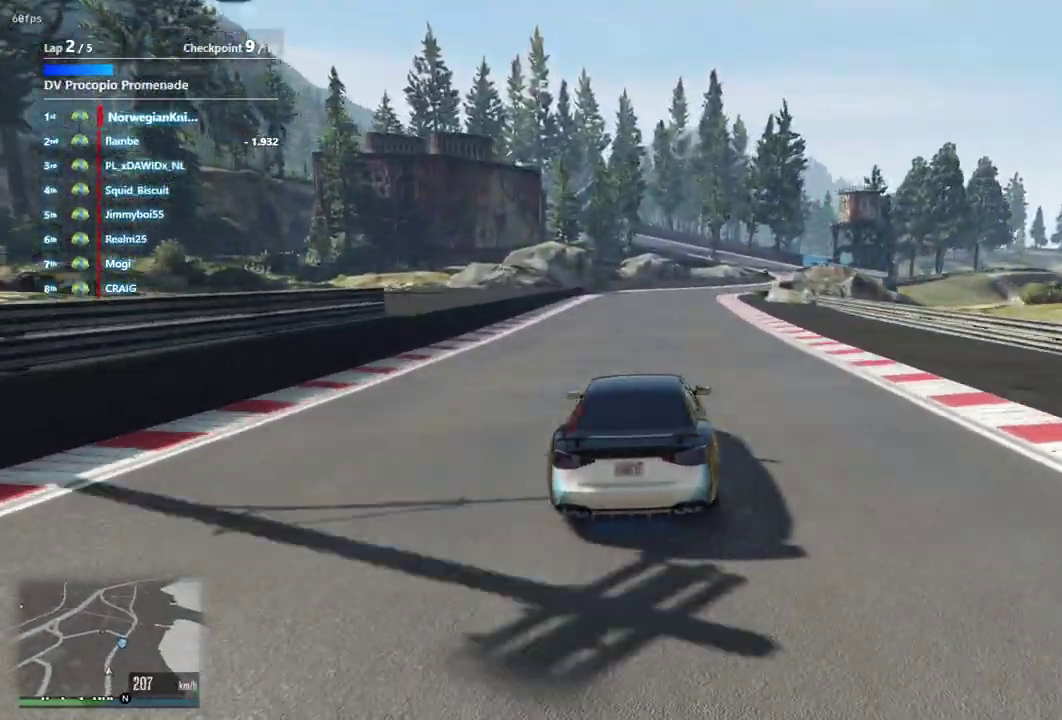
{"dt_ms": 300, "buttons": [], "left_stick": "down-right", "right_stick": "center"}
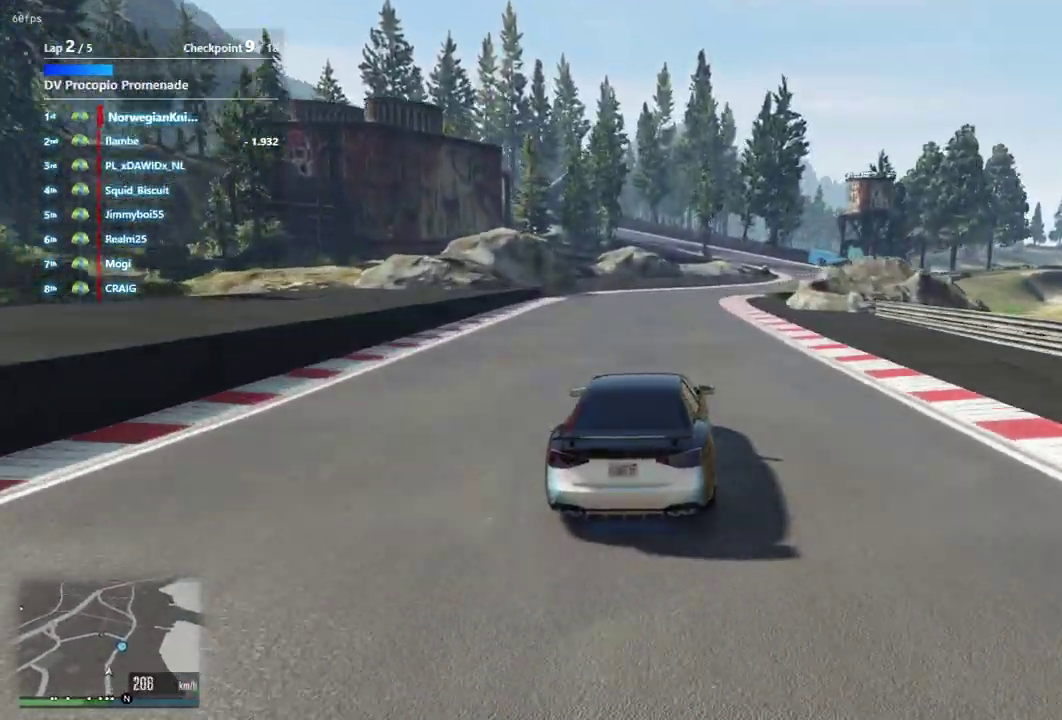
{"dt_ms": 700, "buttons": [], "left_stick": "down-right", "right_stick": "center", "events": [[100, "left_stick", "center"], [400, "left_stick", "down-right"], [600, "left_stick", "right"], [667, "left_stick", "down-right"]]}
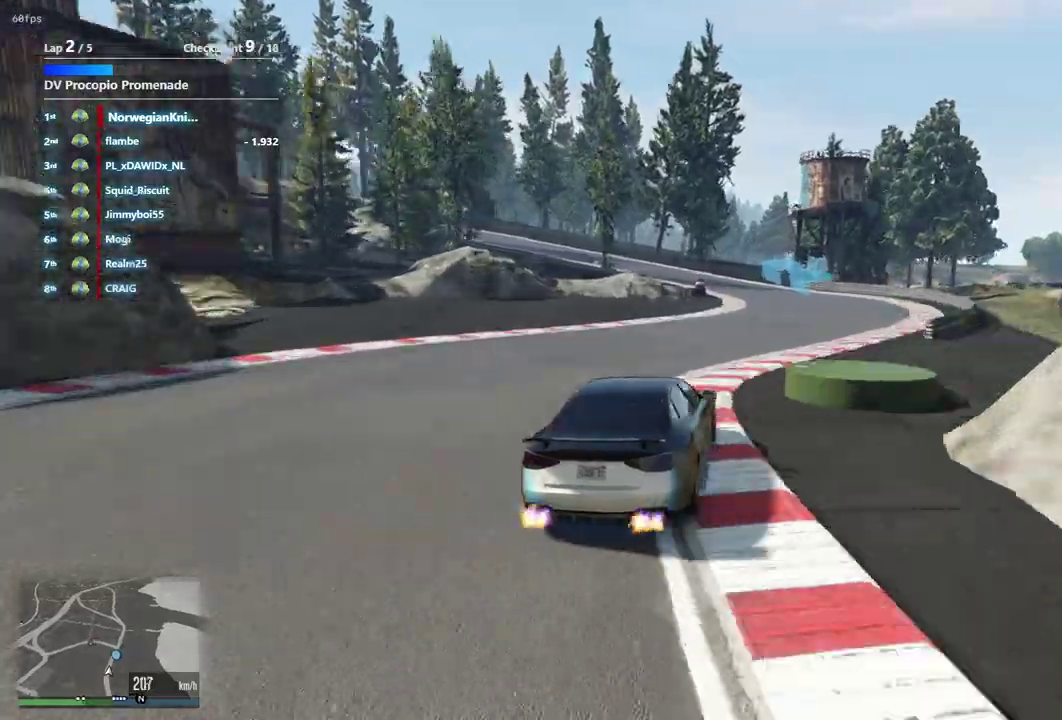
{"dt_ms": 300, "buttons": ["L2"], "left_stick": "center", "right_stick": "center", "events": [[33, "left_stick", "center"], [167, "L2", "down"]]}
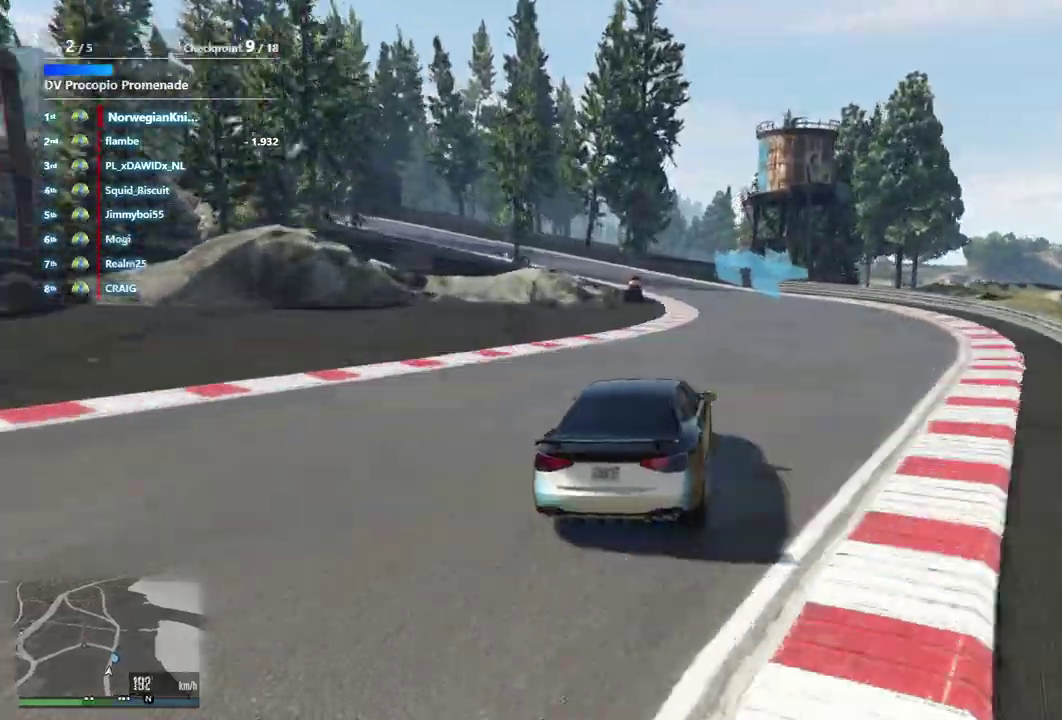
{"dt_ms": 700, "buttons": [], "left_stick": "left", "right_stick": "center", "events": [[133, "left_stick", "left"], [267, "L2", "up"], [267, "left_stick", "center"], [667, "left_stick", "left"]]}
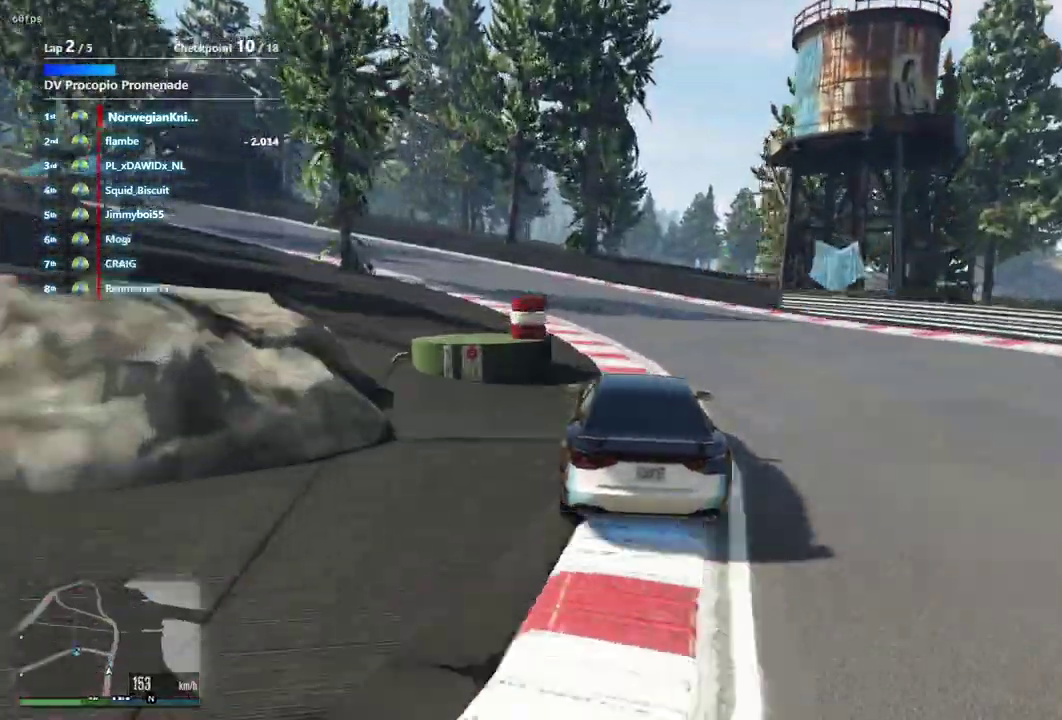
{"dt_ms": 500, "buttons": [], "left_stick": "left", "right_stick": "center", "events": [[33, "L2", "down"], [167, "L2", "up"], [400, "left_stick", "center"], [467, "left_stick", "left"]]}
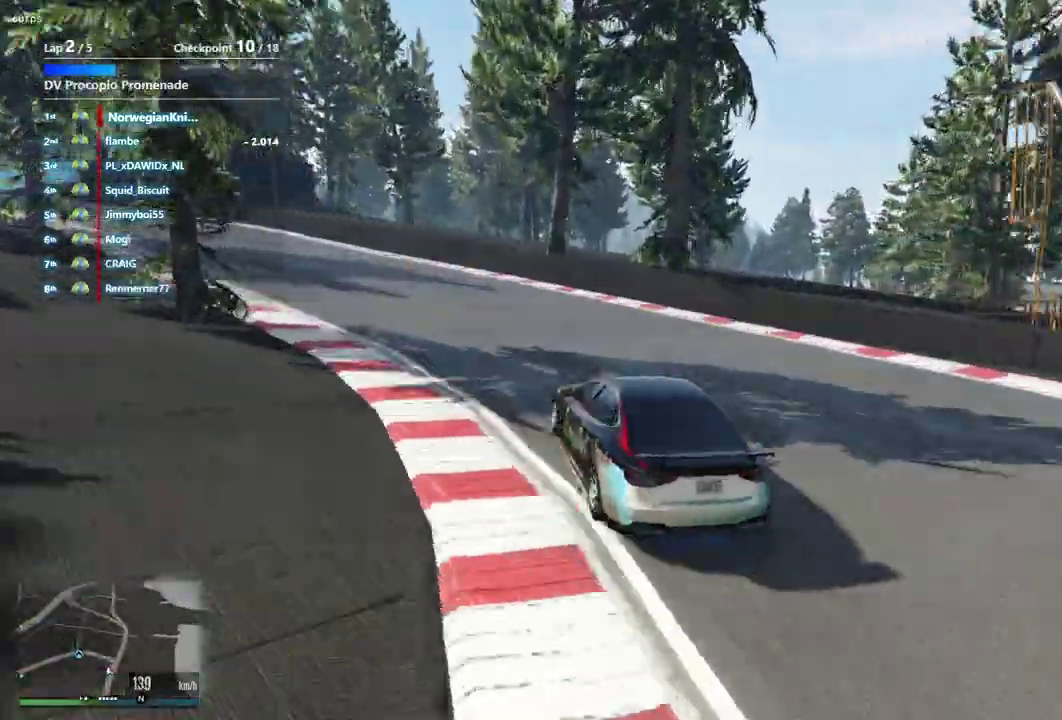
{"dt_ms": 500, "buttons": [], "left_stick": "center", "right_stick": "center", "events": [[200, "left_stick", "down-left"], [267, "left_stick", "left"], [467, "left_stick", "center"]]}
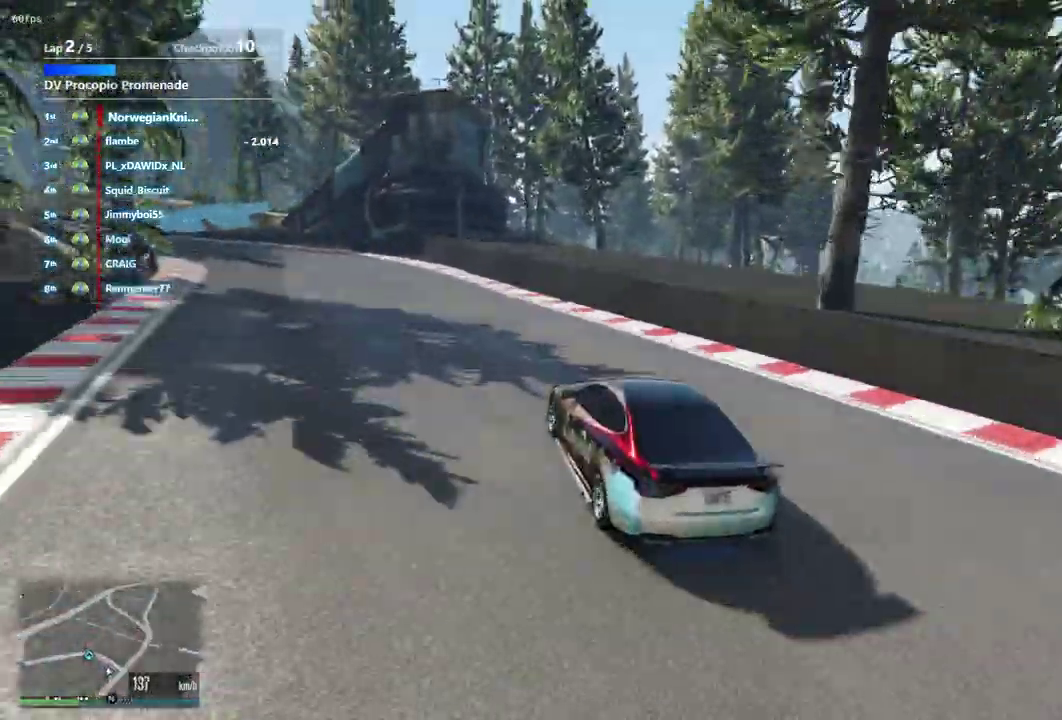
{"dt_ms": 400, "buttons": [], "left_stick": "left", "right_stick": "center", "events": [[133, "left_stick", "left"], [267, "left_stick", "center"], [367, "left_stick", "left"]]}